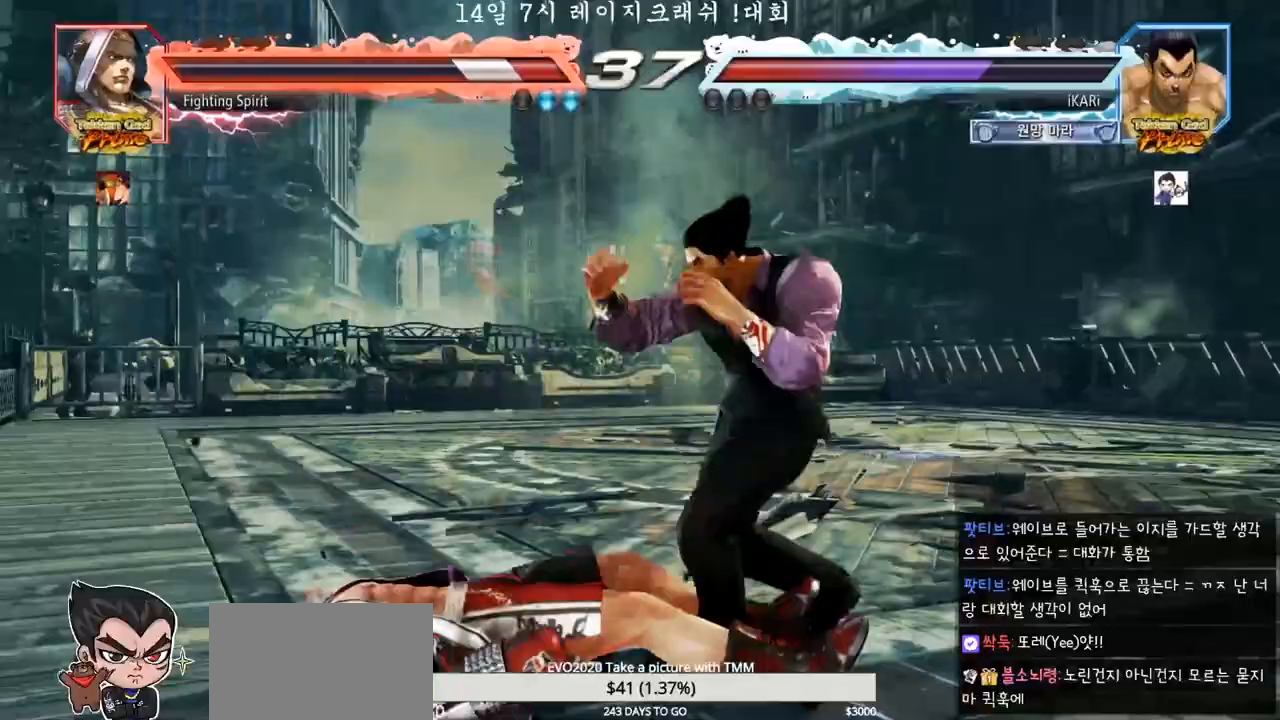
Gameplay with a controller (arcade stick); each line is a JSON object with the inputs held at the frame after it. "events" lists button and stick changes between this image and that frame as [ms after this image, input, new state], when the widget could be followed in between. Not read: L3 R3 SQUARE TRIANGLE.
{"buttons": [], "left_stick": "center", "events": [[33, "left_stick", "center"], [333, "left_stick", "left"], [500, "left_stick", "center"]]}
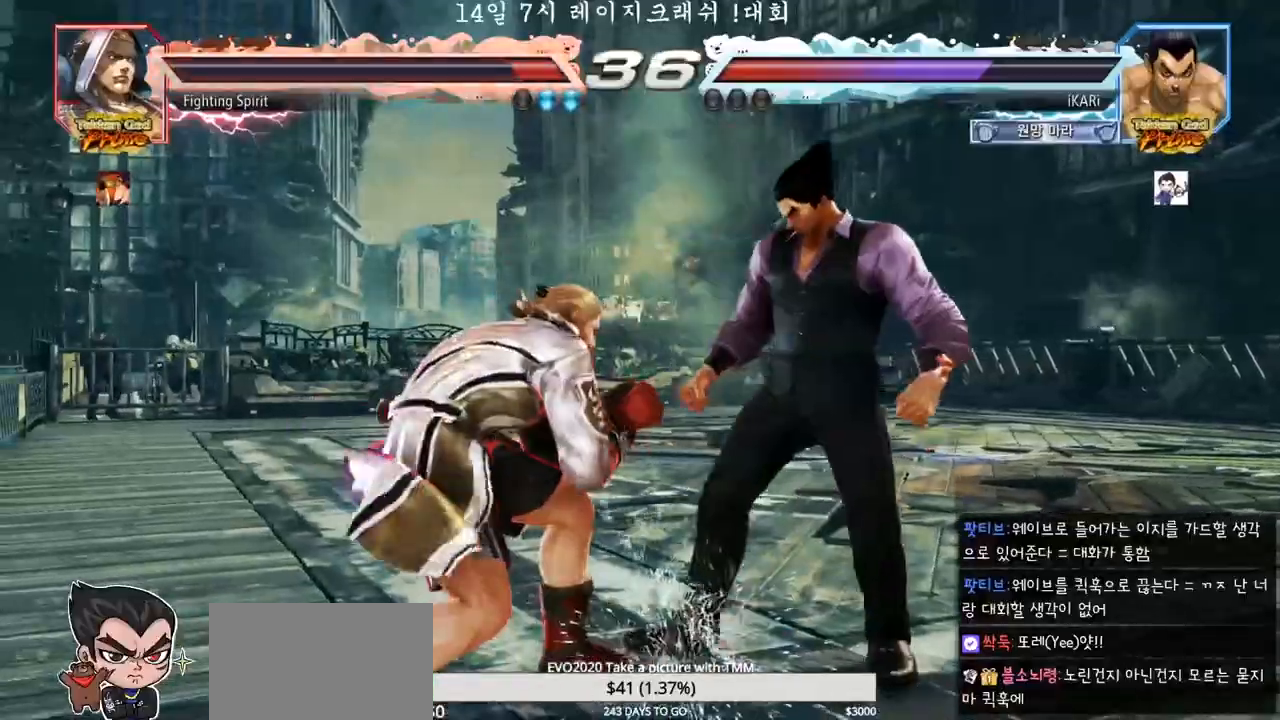
{"buttons": [], "left_stick": "right", "events": [[83, "left_stick", "right"]]}
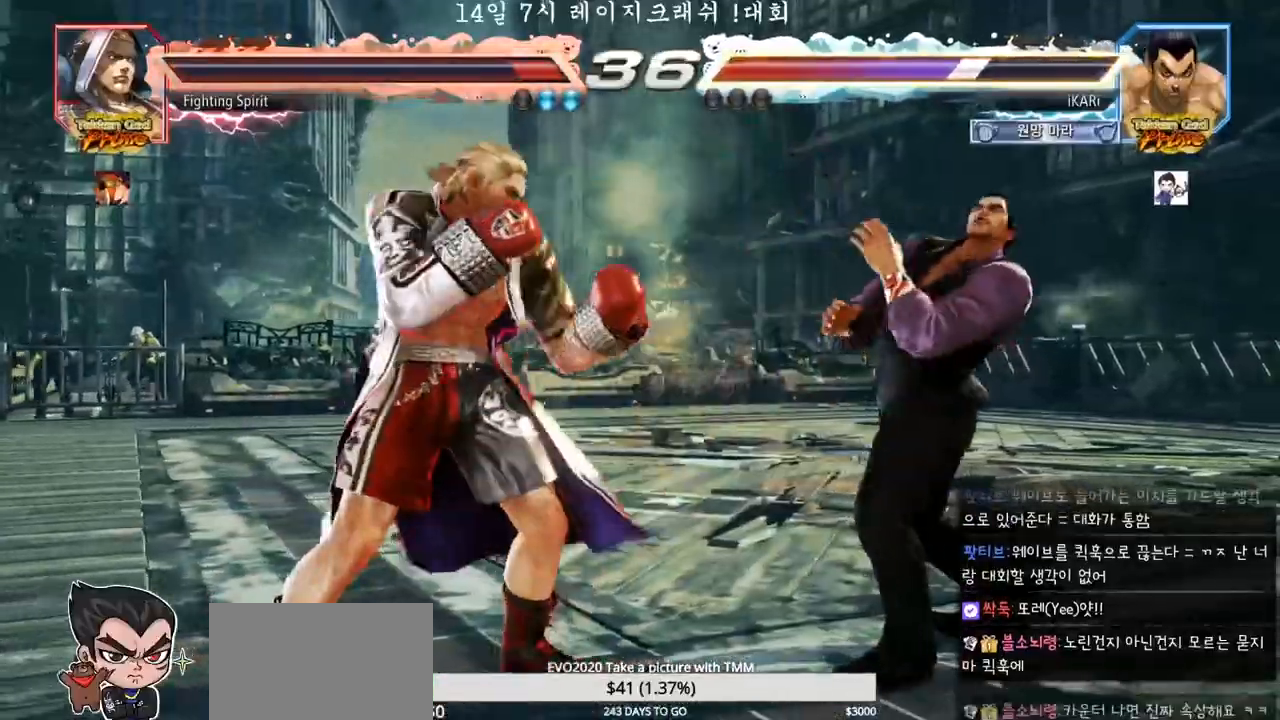
{"buttons": [], "left_stick": "right", "events": [[117, "left_stick", "center"], [200, "left_stick", "right"]]}
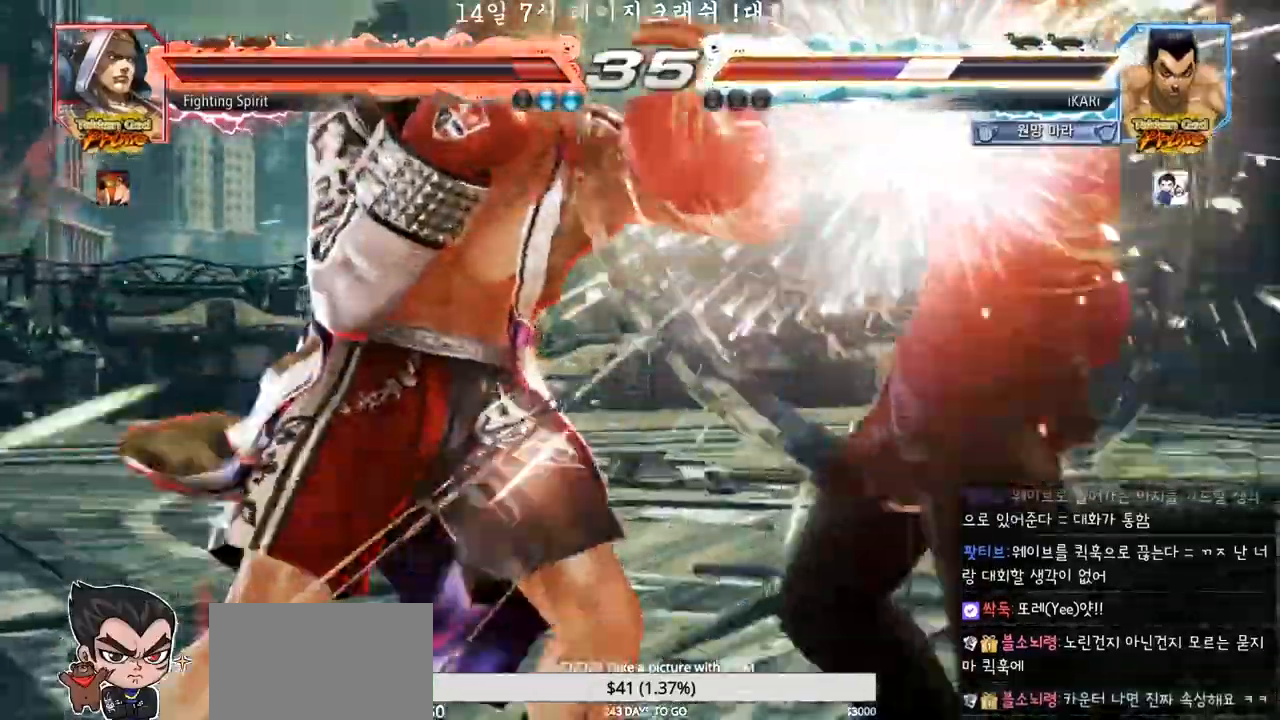
{"buttons": [], "left_stick": "center", "events": [[433, "left_stick", "center"]]}